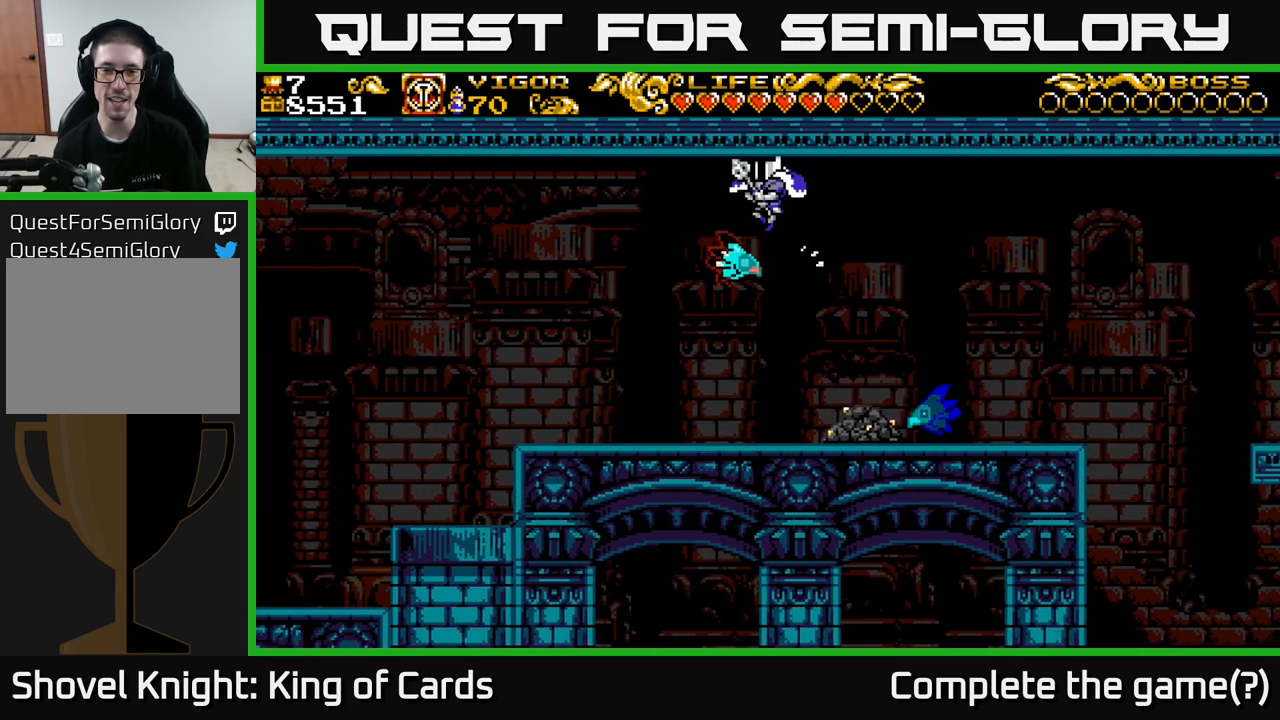
Gameplay with a controller (Xbox layout); each line is a JSON object with the inputs held at the frame after it. "events" lists button and stick changes between this image and that frame as [ms after this image, input, new state], when the widget could be followed in between.
{"buttons": ["DPAD_RIGHT"], "left_stick": "center", "right_stick": "center", "events": []}
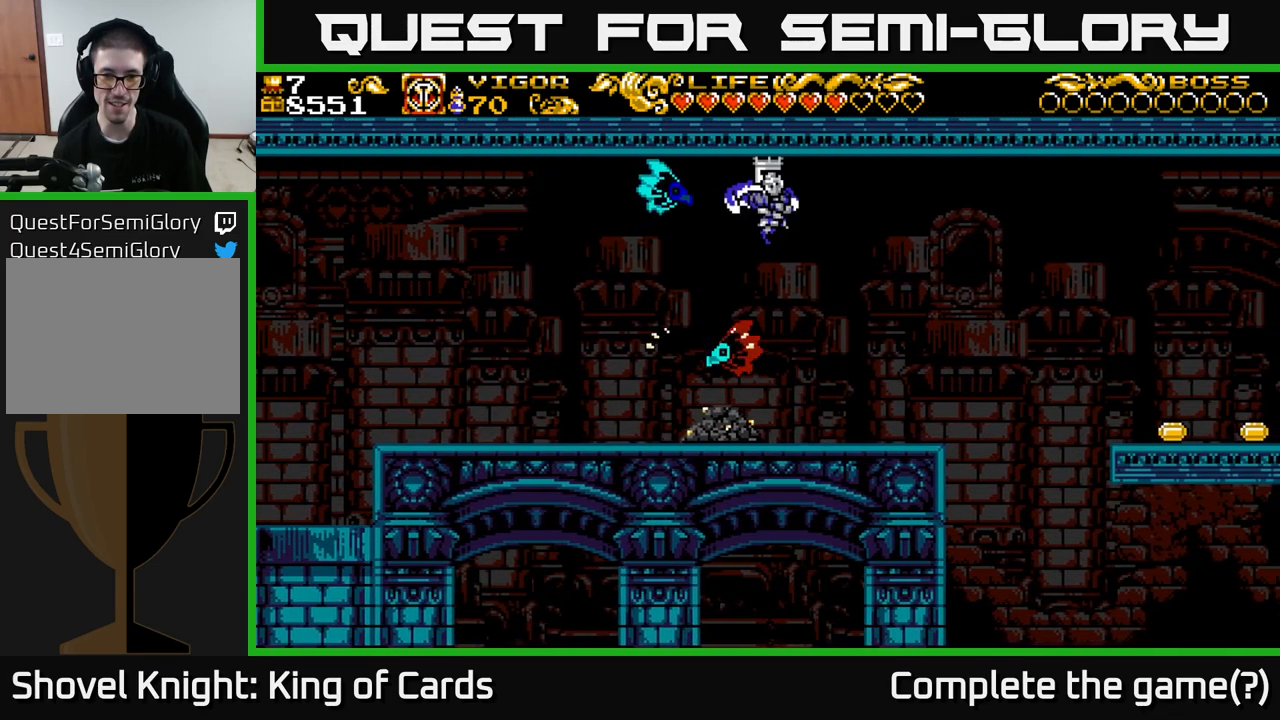
{"buttons": ["DPAD_LEFT"], "left_stick": "center", "right_stick": "center", "events": [[217, "DPAD_RIGHT", "up"], [250, "DPAD_LEFT", "down"]]}
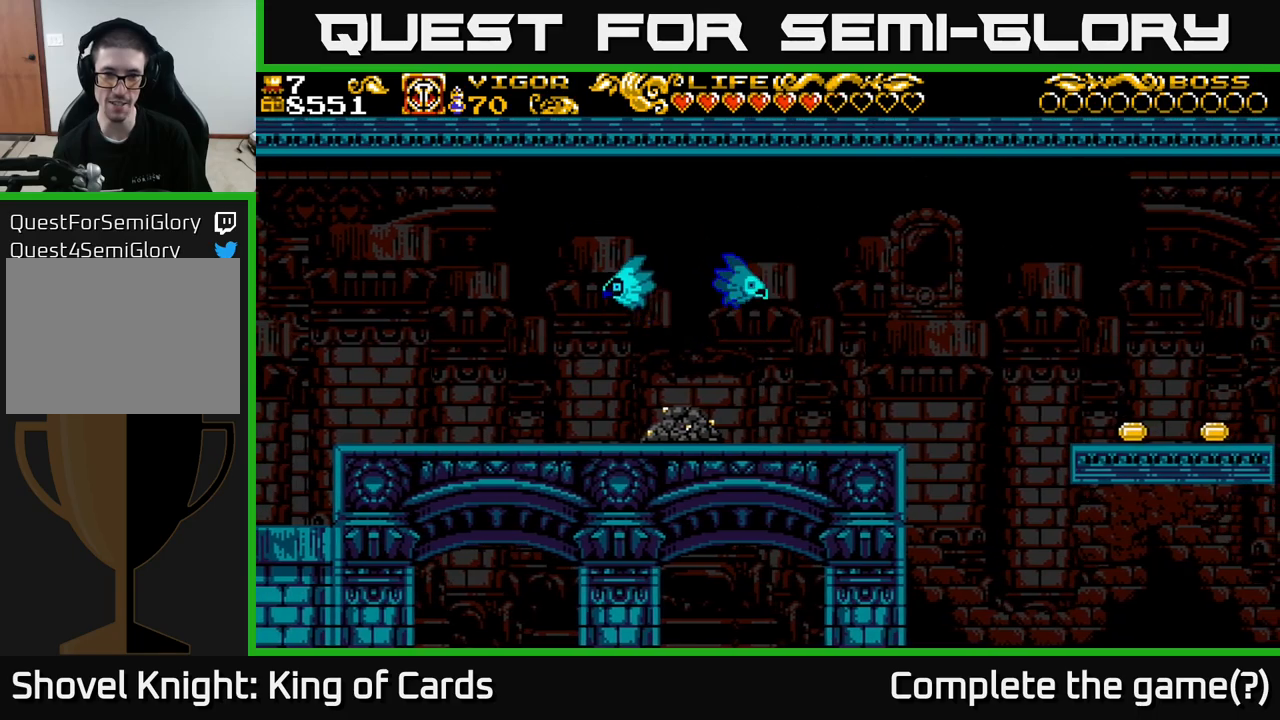
{"buttons": [], "left_stick": "center", "right_stick": "center", "events": [[500, "DPAD_LEFT", "up"]]}
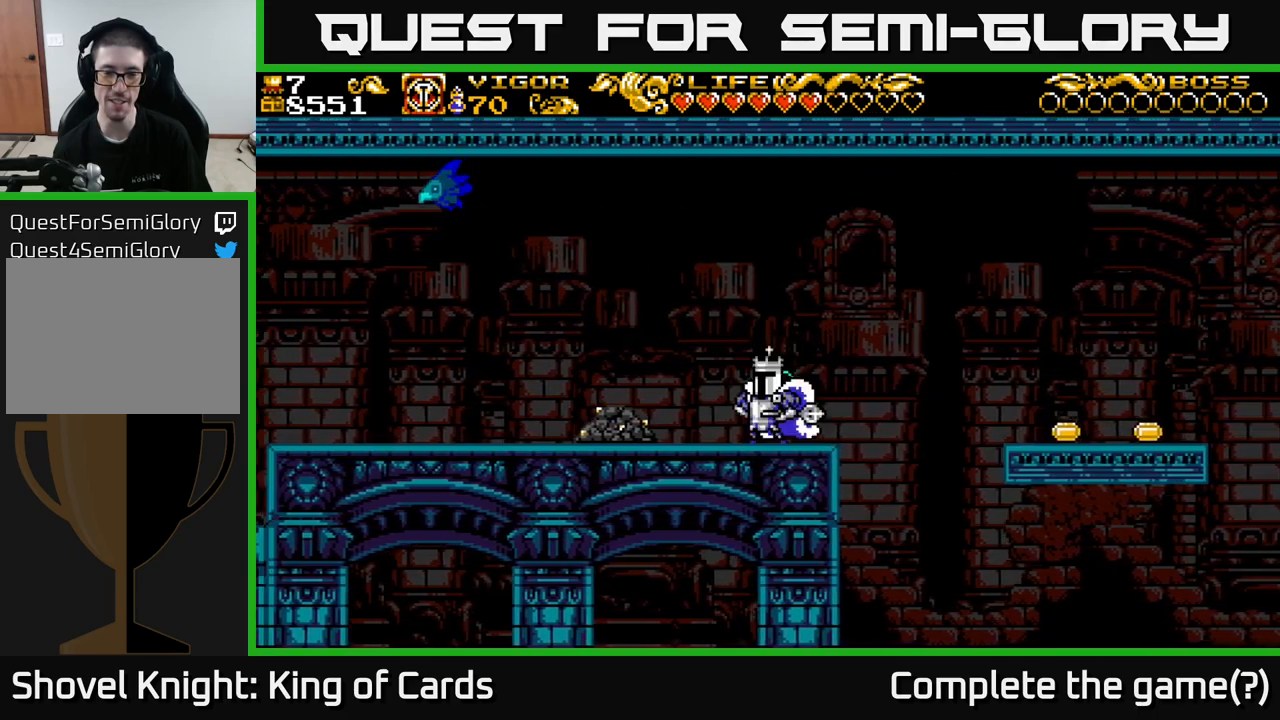
{"buttons": ["A", "DPAD_LEFT"], "left_stick": "center", "right_stick": "center", "events": [[33, "DPAD_RIGHT", "down"], [50, "A", "down"], [83, "X", "down"], [150, "DPAD_RIGHT", "up"], [183, "DPAD_LEFT", "down"], [217, "X", "up"], [317, "A", "up"], [417, "A", "down"]]}
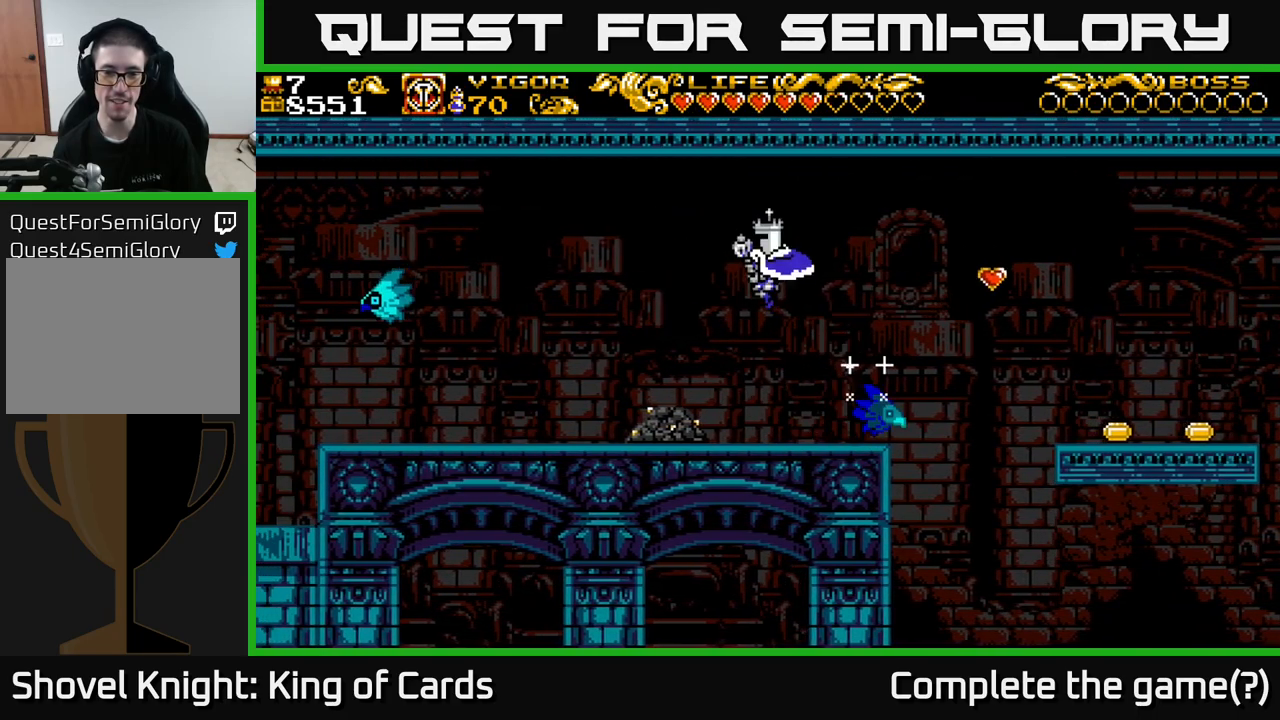
{"buttons": [], "left_stick": "center", "right_stick": "center", "events": [[117, "A", "up"], [367, "DPAD_LEFT", "up"], [417, "DPAD_RIGHT", "down"], [500, "DPAD_RIGHT", "up"]]}
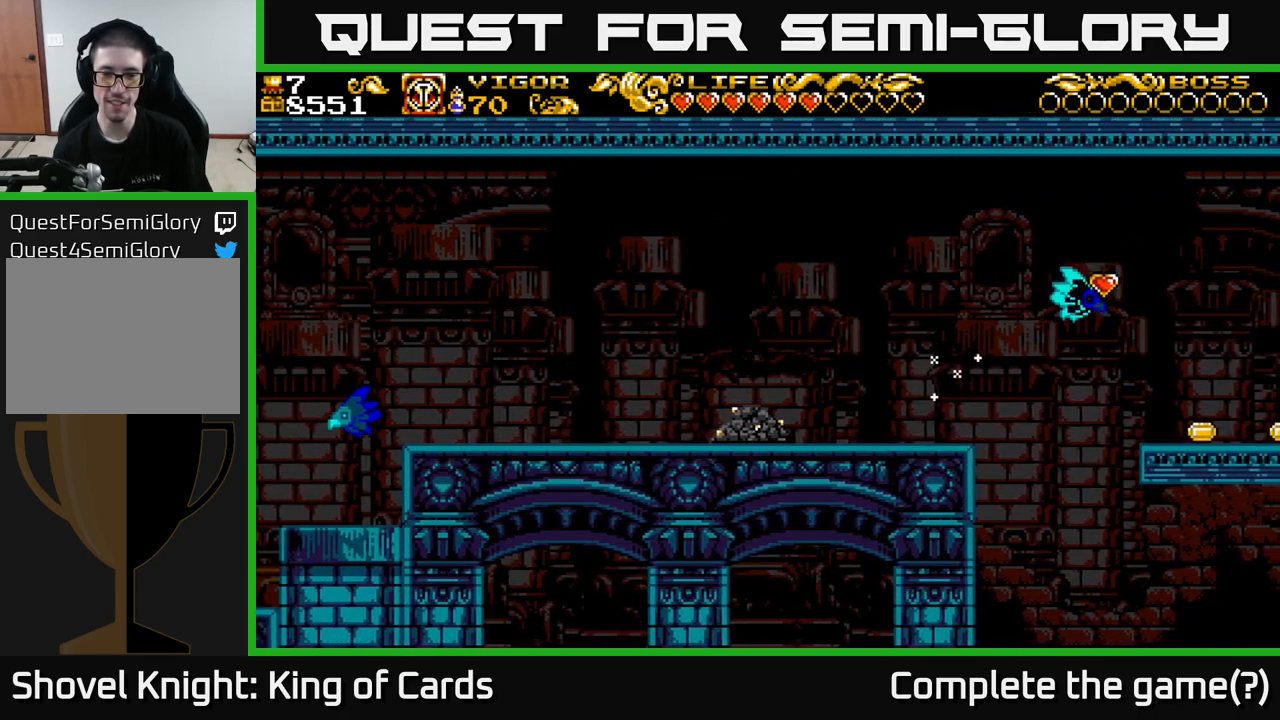
{"buttons": [], "left_stick": "center", "right_stick": "center", "events": []}
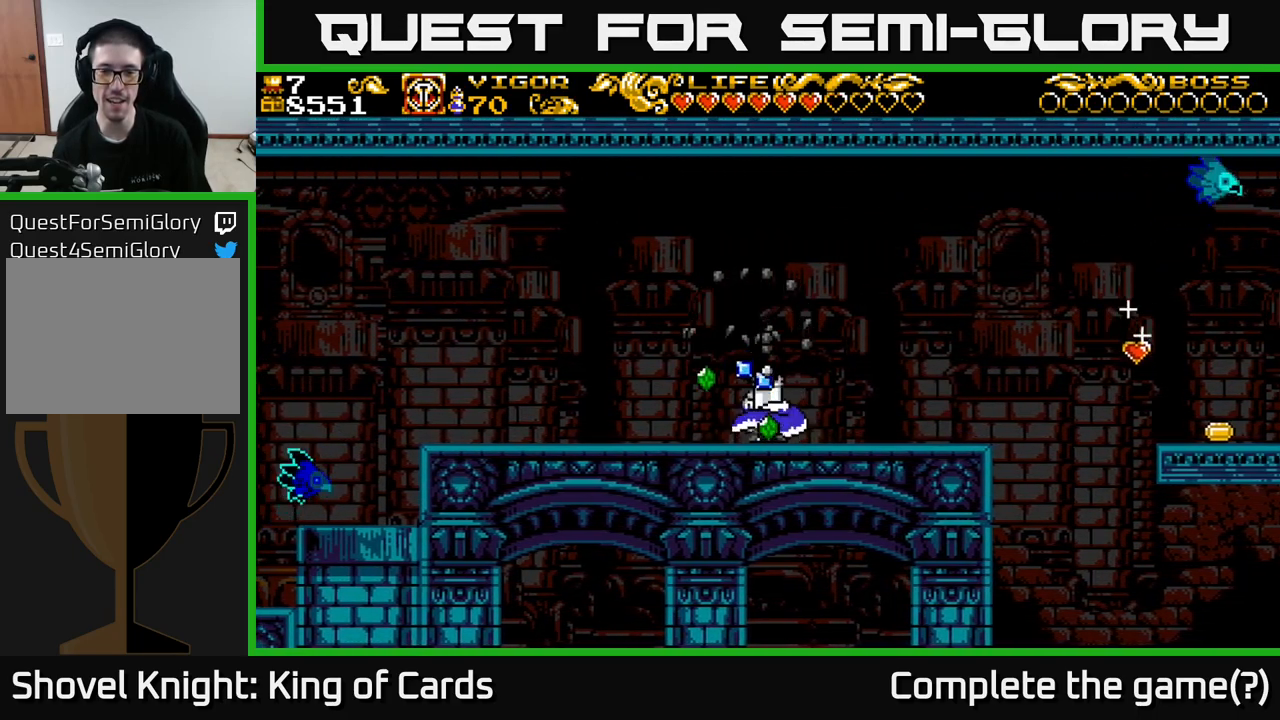
{"buttons": ["DPAD_LEFT"], "left_stick": "center", "right_stick": "center", "events": [[350, "DPAD_LEFT", "down"]]}
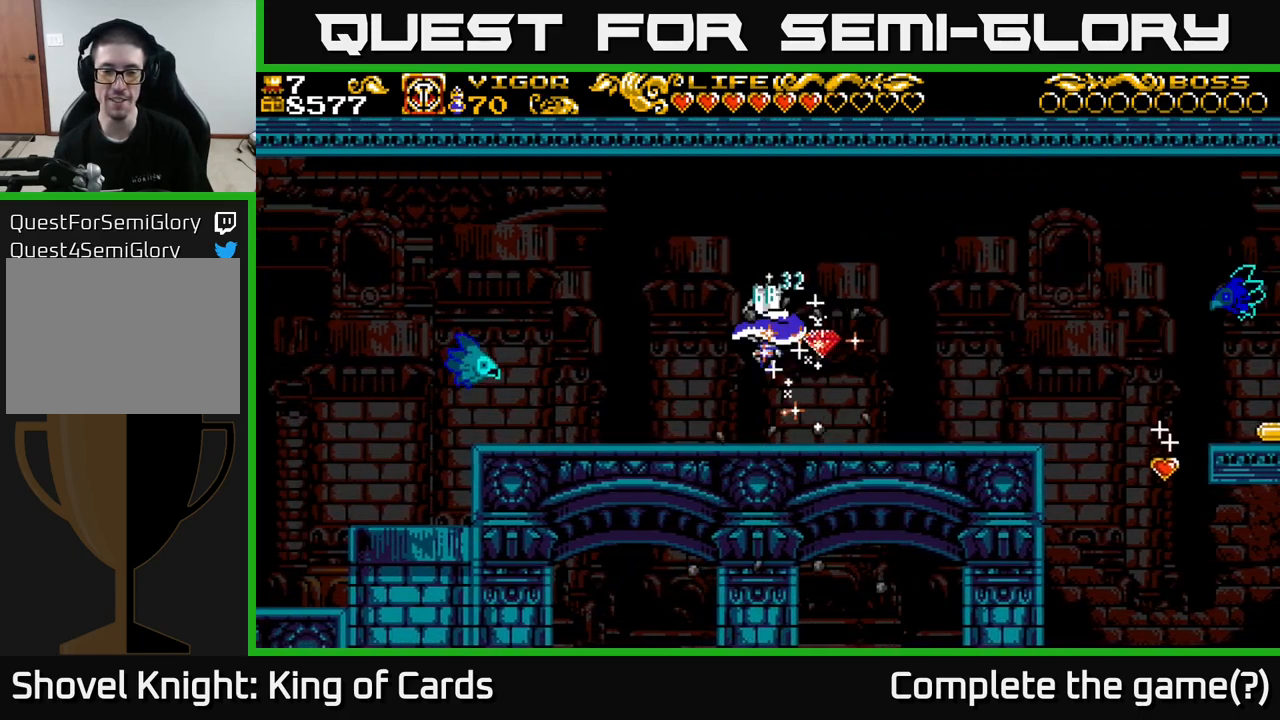
{"buttons": ["DPAD_RIGHT"], "left_stick": "center", "right_stick": "center", "events": [[17, "DPAD_LEFT", "up"], [67, "DPAD_RIGHT", "down"]]}
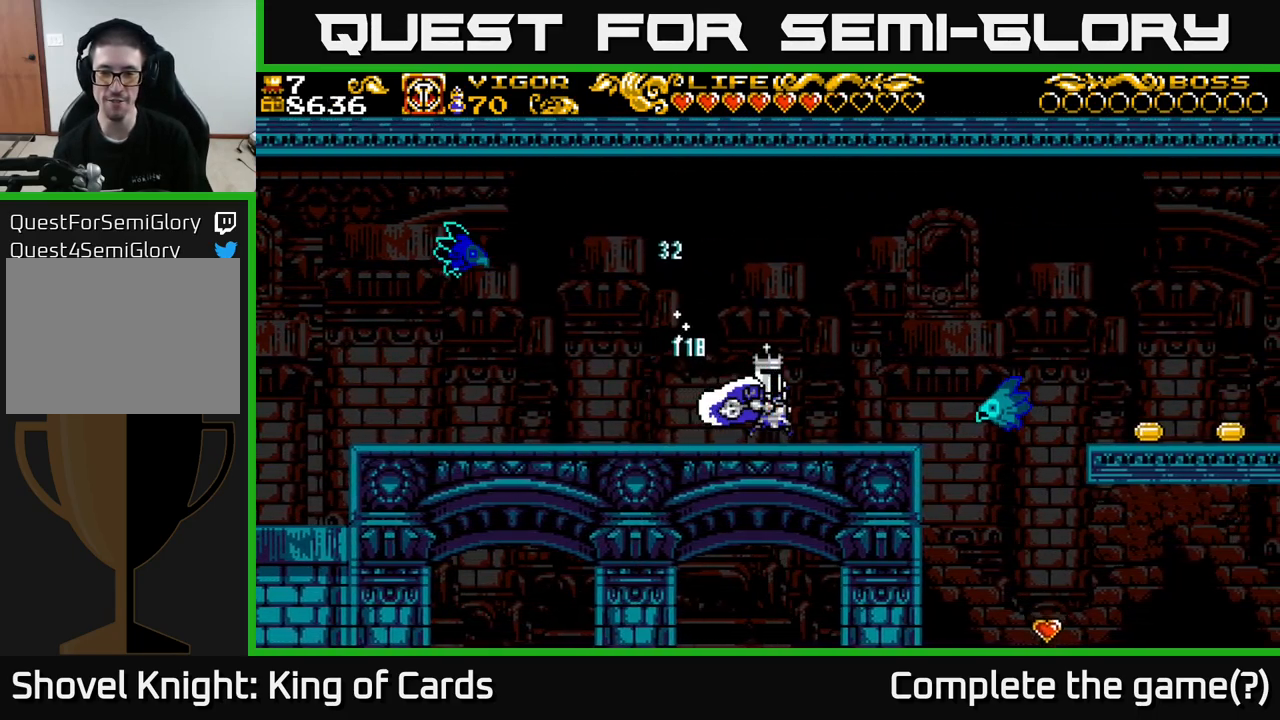
{"buttons": ["A", "DPAD_RIGHT"], "left_stick": "center", "right_stick": "center", "events": [[433, "A", "down"]]}
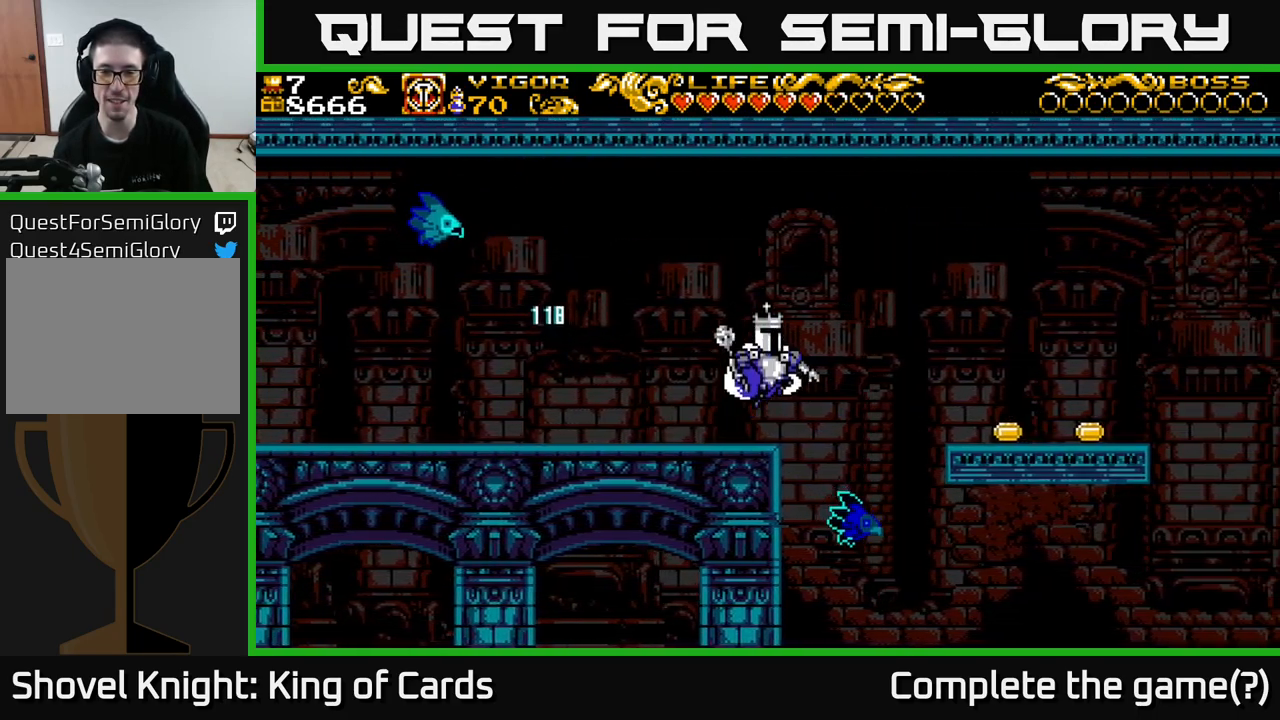
{"buttons": ["A", "DPAD_RIGHT"], "left_stick": "center", "right_stick": "center", "events": []}
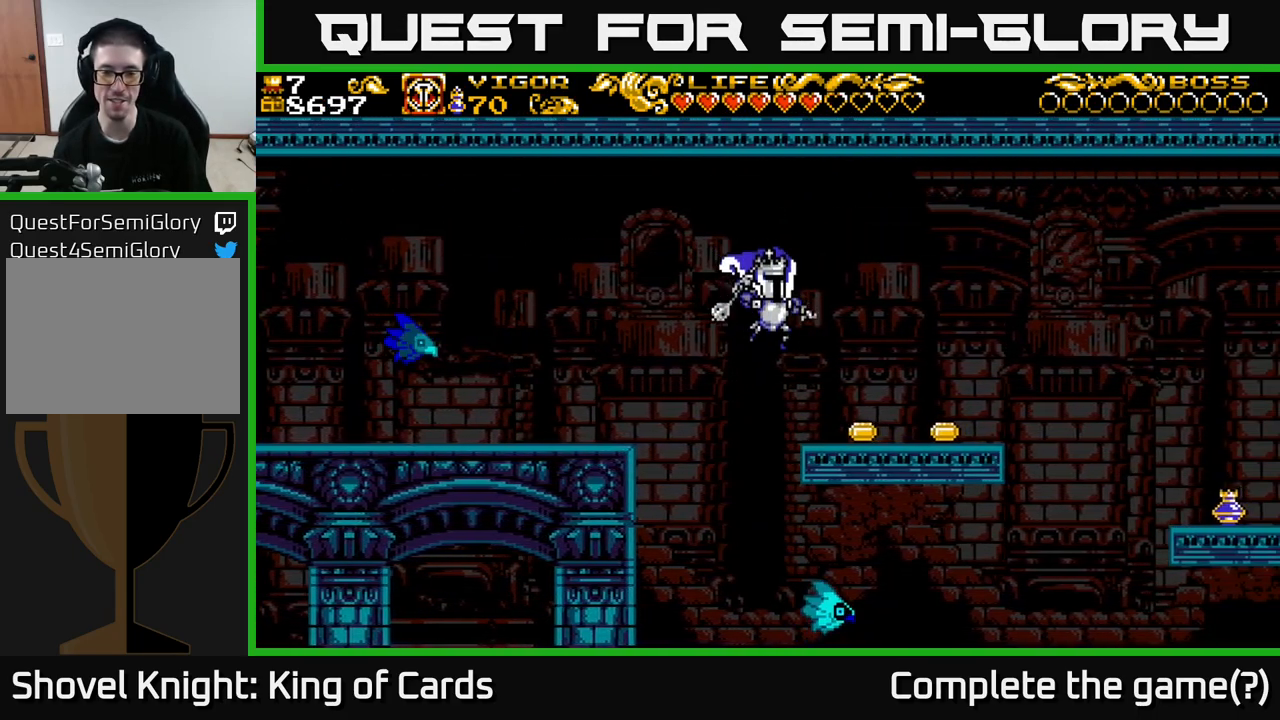
{"buttons": ["DPAD_RIGHT"], "left_stick": "center", "right_stick": "center", "events": [[50, "A", "up"]]}
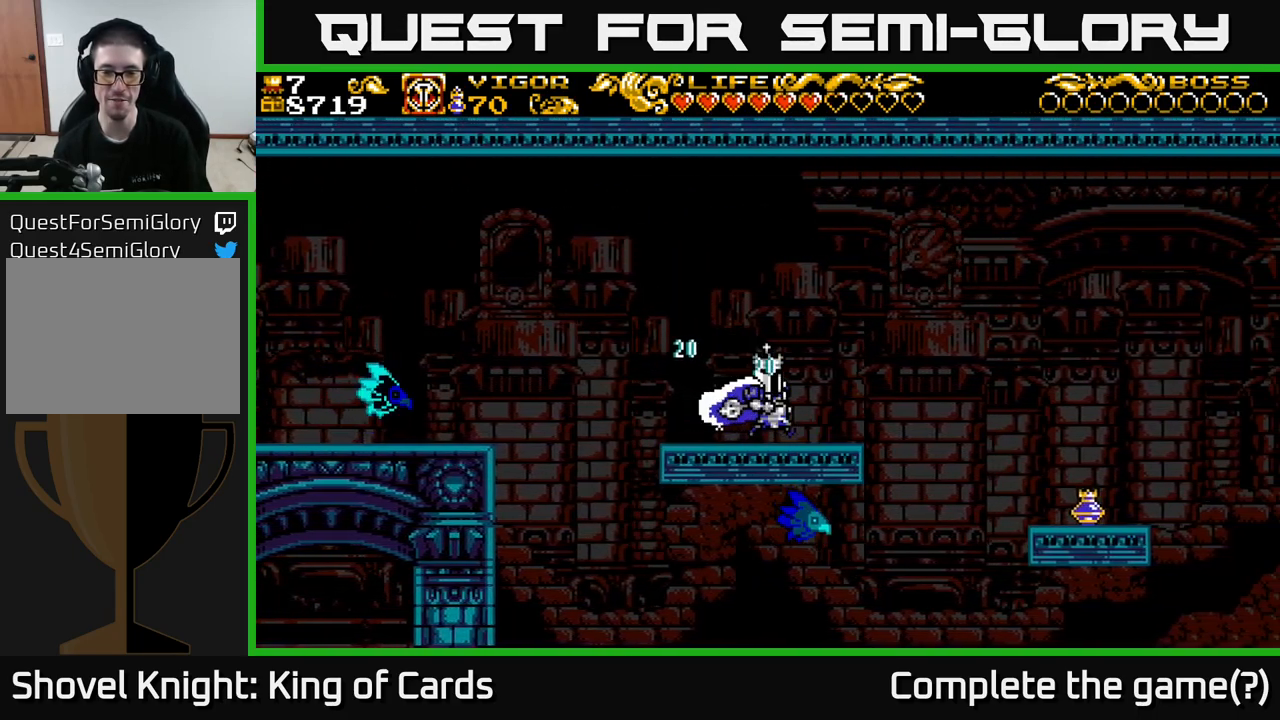
{"buttons": ["A", "DPAD_RIGHT"], "left_stick": "center", "right_stick": "center", "events": [[250, "A", "down"]]}
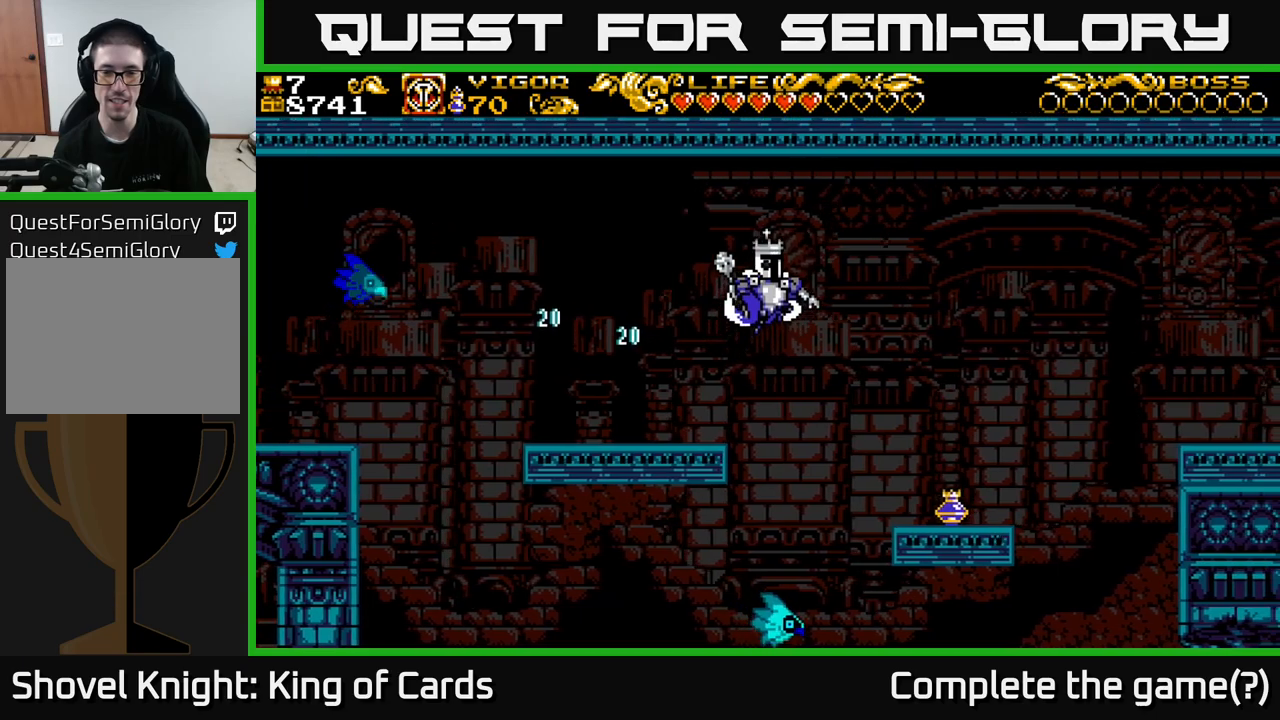
{"buttons": ["DPAD_RIGHT"], "left_stick": "center", "right_stick": "center", "events": [[367, "A", "up"]]}
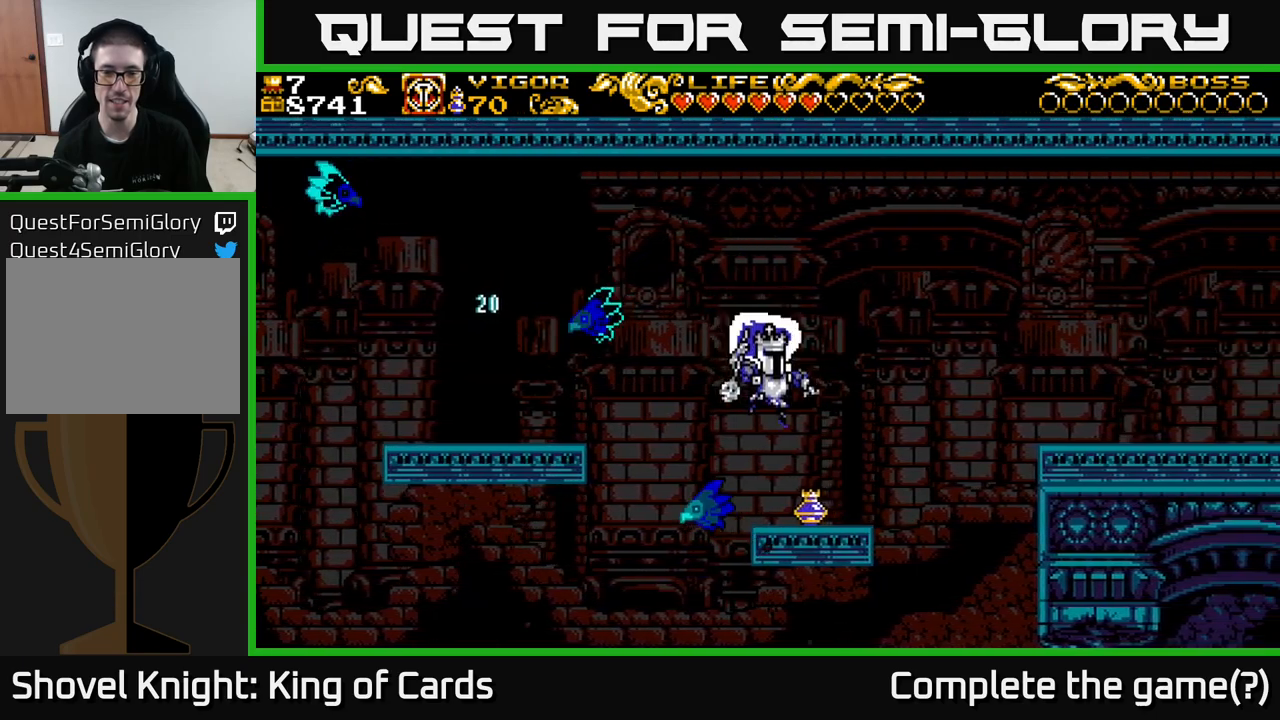
{"buttons": ["A", "DPAD_RIGHT"], "left_stick": "center", "right_stick": "center", "events": [[234, "A", "down"]]}
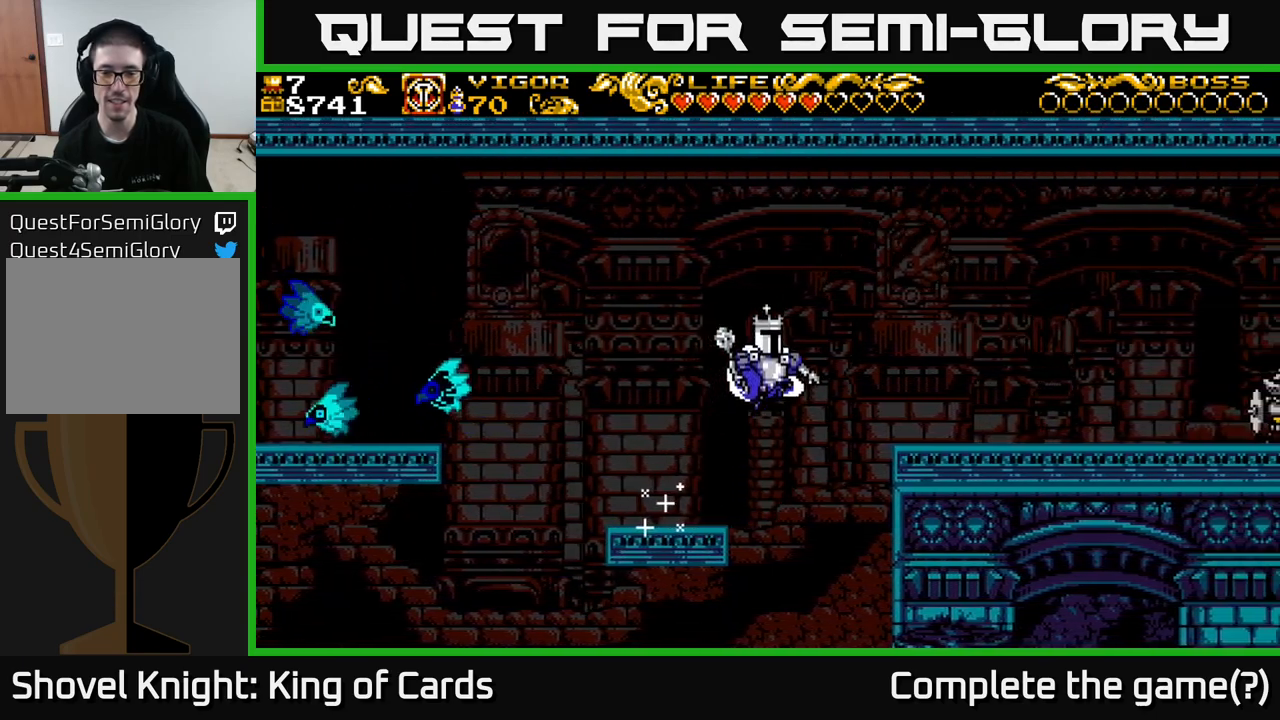
{"buttons": ["DPAD_RIGHT"], "left_stick": "center", "right_stick": "center", "events": [[17, "X", "down"], [184, "X", "up"], [217, "A", "up"]]}
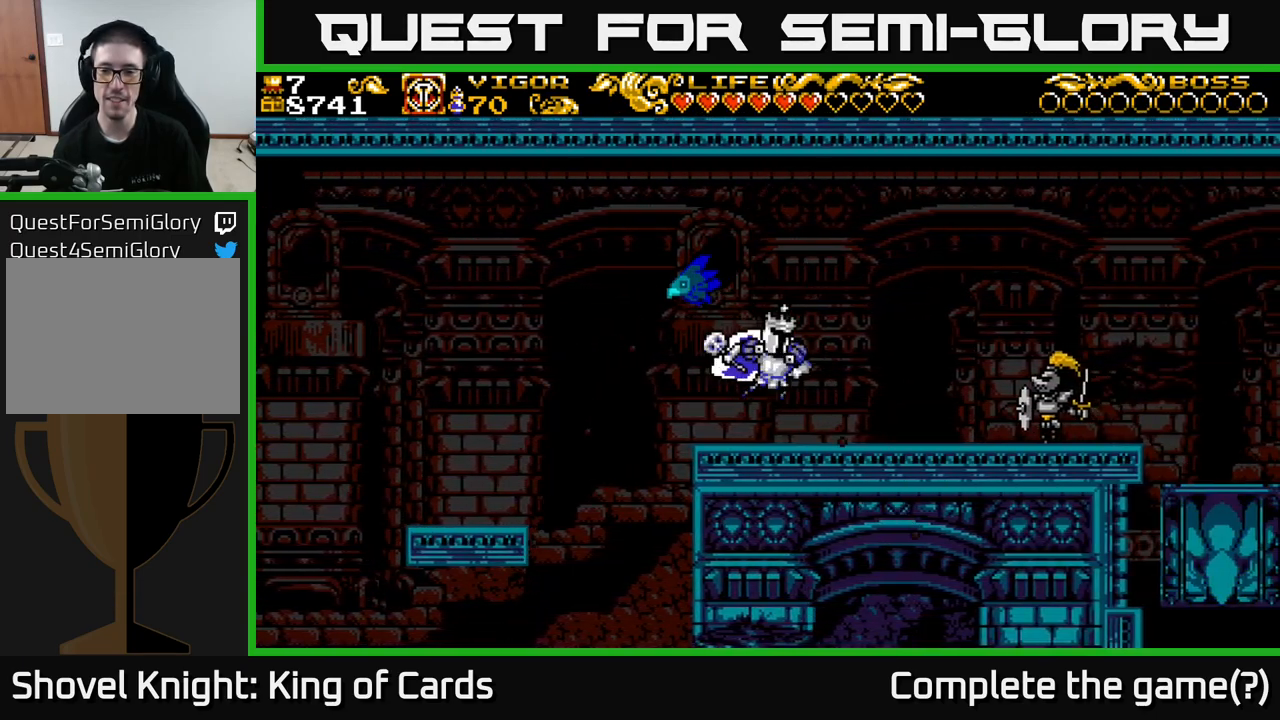
{"buttons": ["X", "DPAD_RIGHT"], "left_stick": "center", "right_stick": "center", "events": [[350, "A", "down"], [417, "X", "down"], [484, "A", "up"]]}
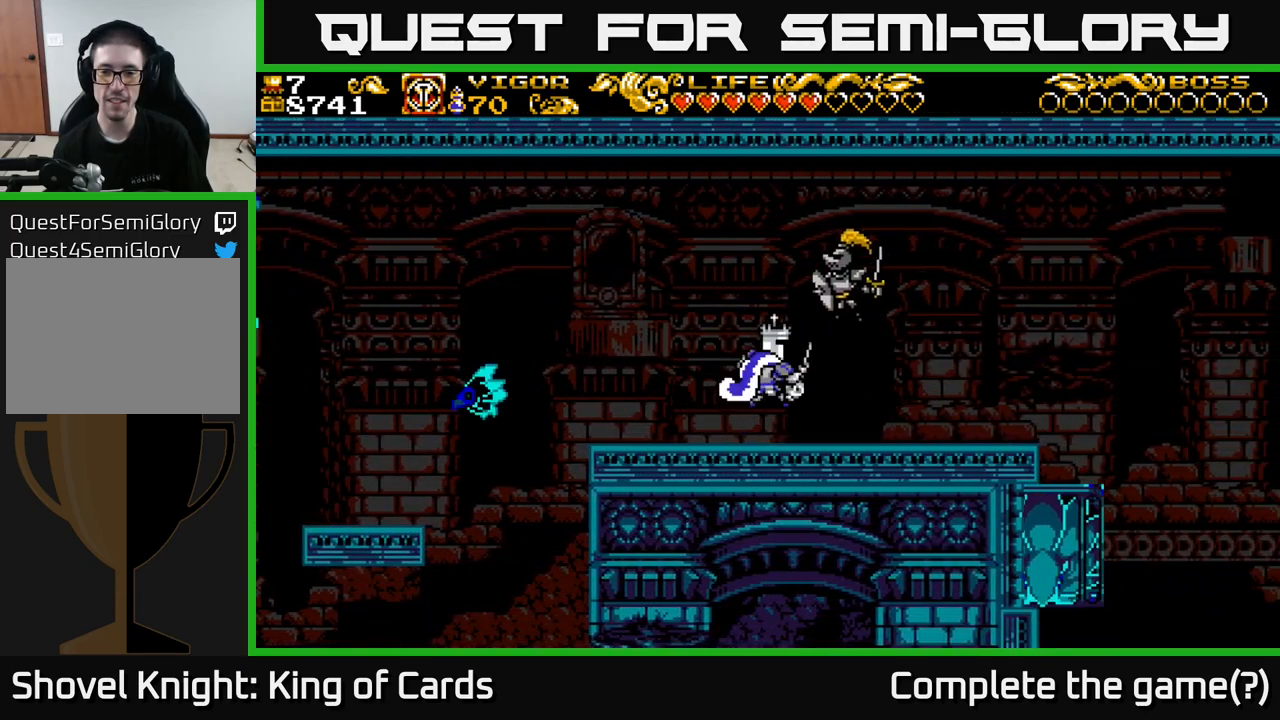
{"buttons": ["DPAD_LEFT"], "left_stick": "center", "right_stick": "center", "events": [[67, "X", "up"], [450, "DPAD_RIGHT", "up"], [500, "DPAD_LEFT", "down"]]}
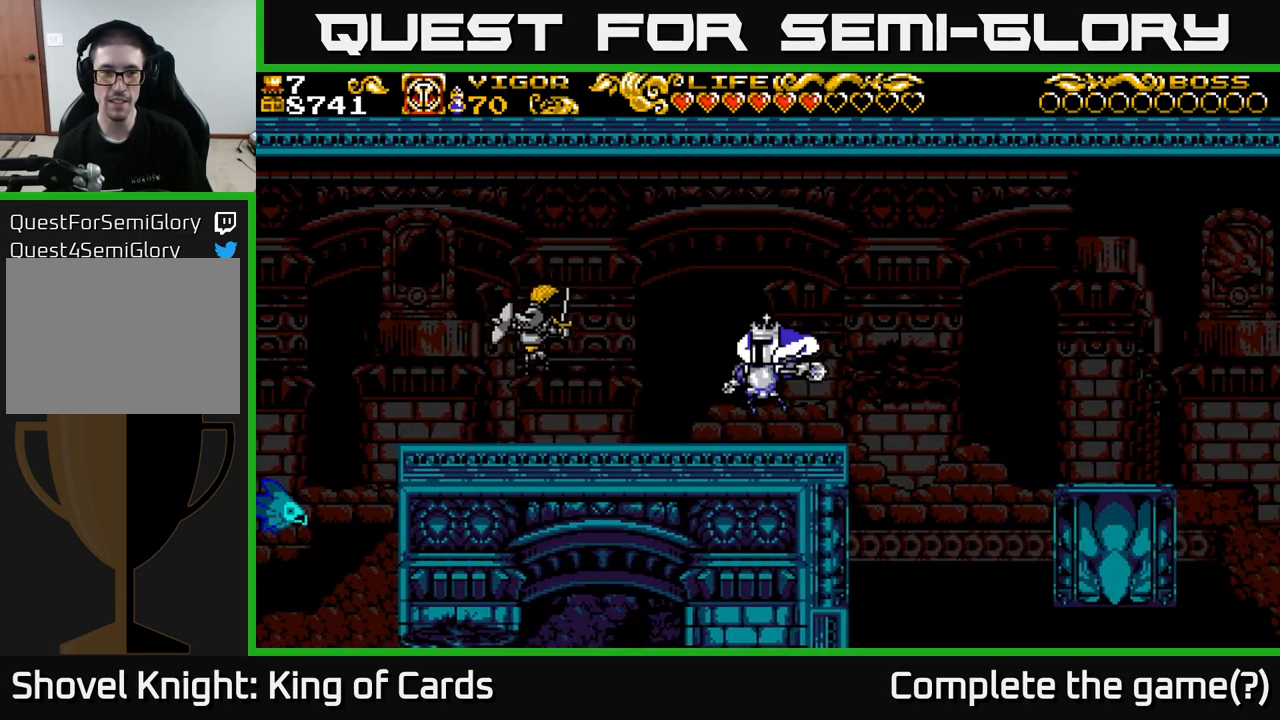
{"buttons": ["DPAD_LEFT"], "left_stick": "center", "right_stick": "center", "events": [[200, "A", "down"], [267, "X", "down"], [350, "A", "up"], [417, "X", "up"]]}
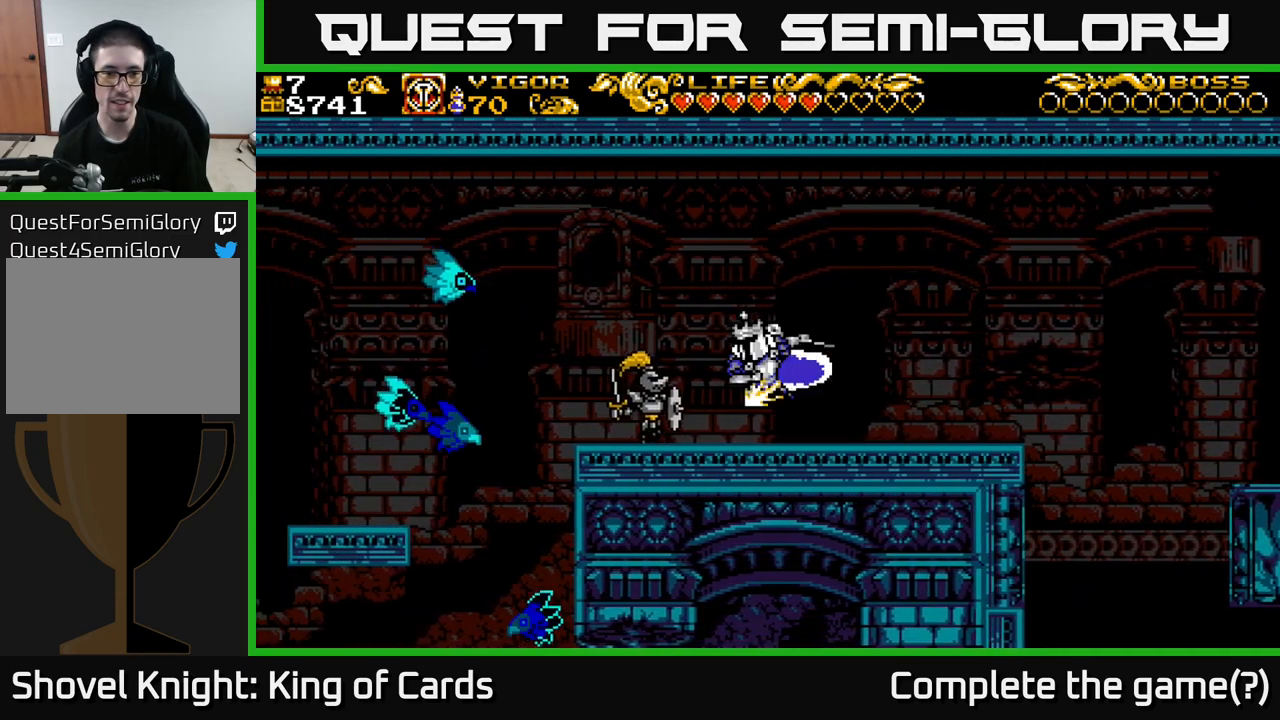
{"buttons": ["DPAD_LEFT"], "left_stick": "center", "right_stick": "center", "events": []}
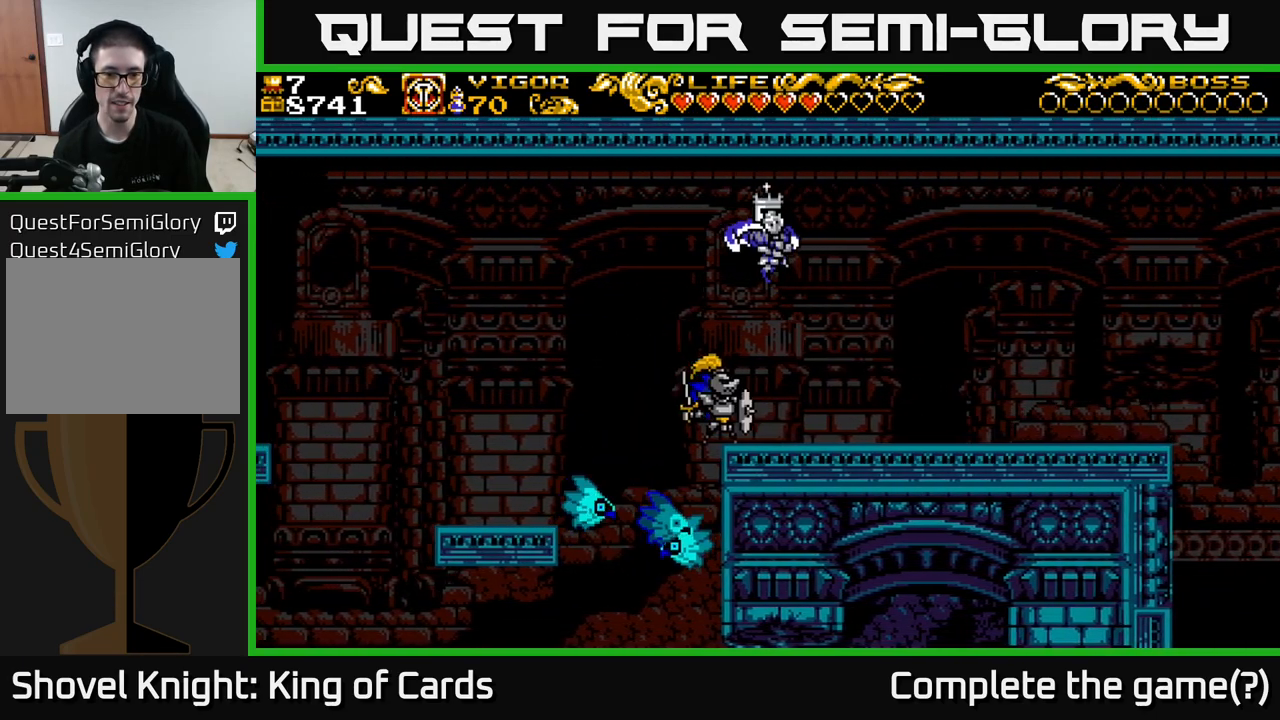
{"buttons": [], "left_stick": "center", "right_stick": "center", "events": [[84, "DPAD_LEFT", "up"]]}
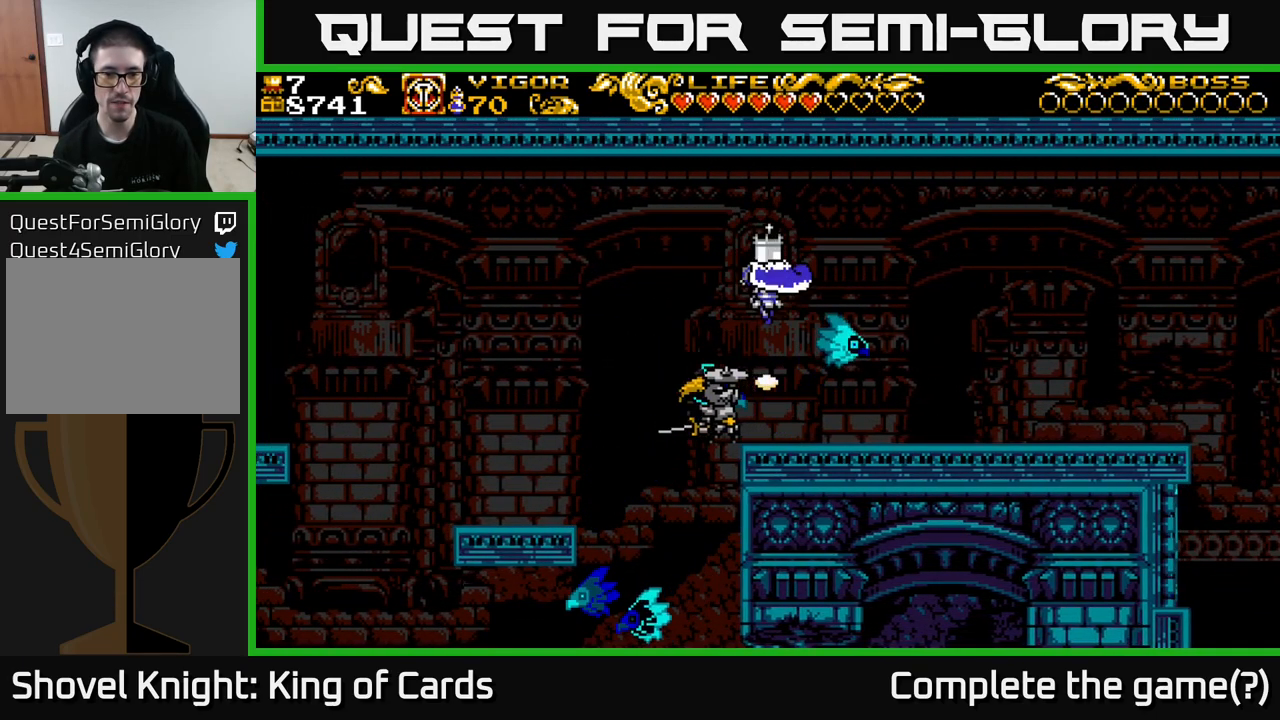
{"buttons": [], "left_stick": "center", "right_stick": "center", "events": []}
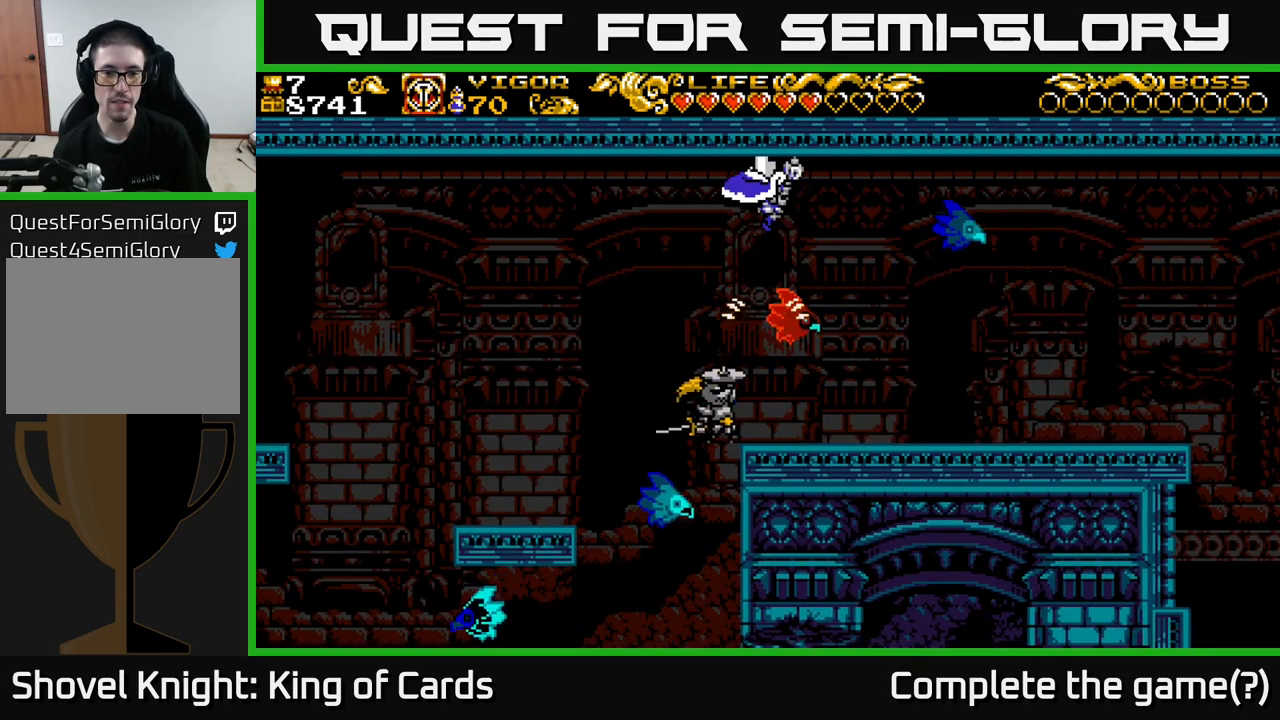
{"buttons": [], "left_stick": "center", "right_stick": "center", "events": []}
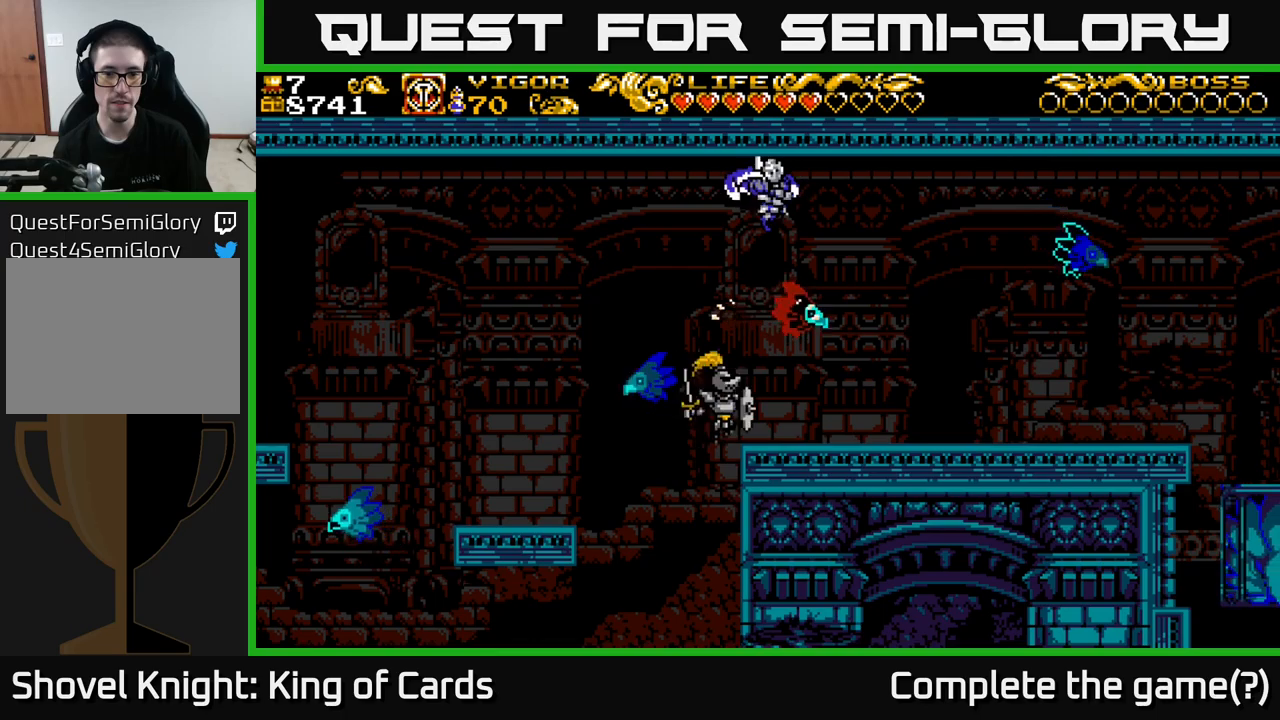
{"buttons": [], "left_stick": "center", "right_stick": "center", "events": [[267, "DPAD_RIGHT", "down"], [400, "DPAD_RIGHT", "up"]]}
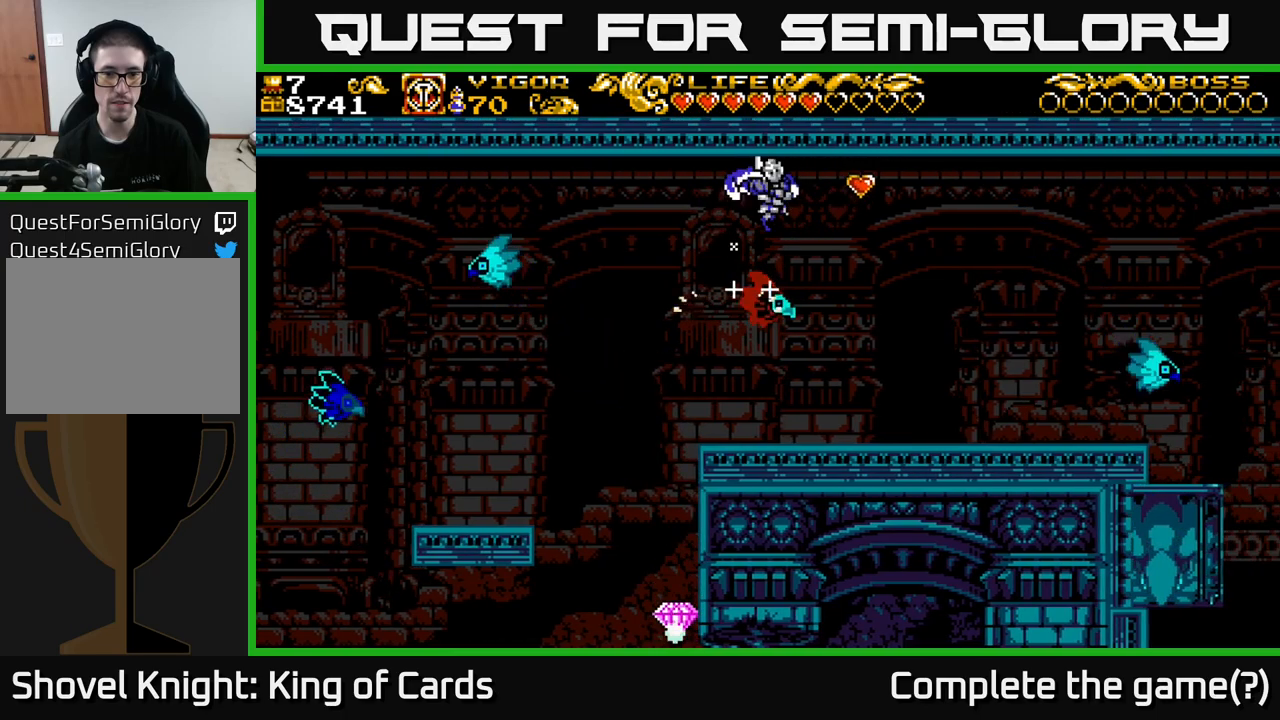
{"buttons": ["DPAD_RIGHT"], "left_stick": "center", "right_stick": "center", "events": [[117, "DPAD_RIGHT", "down"]]}
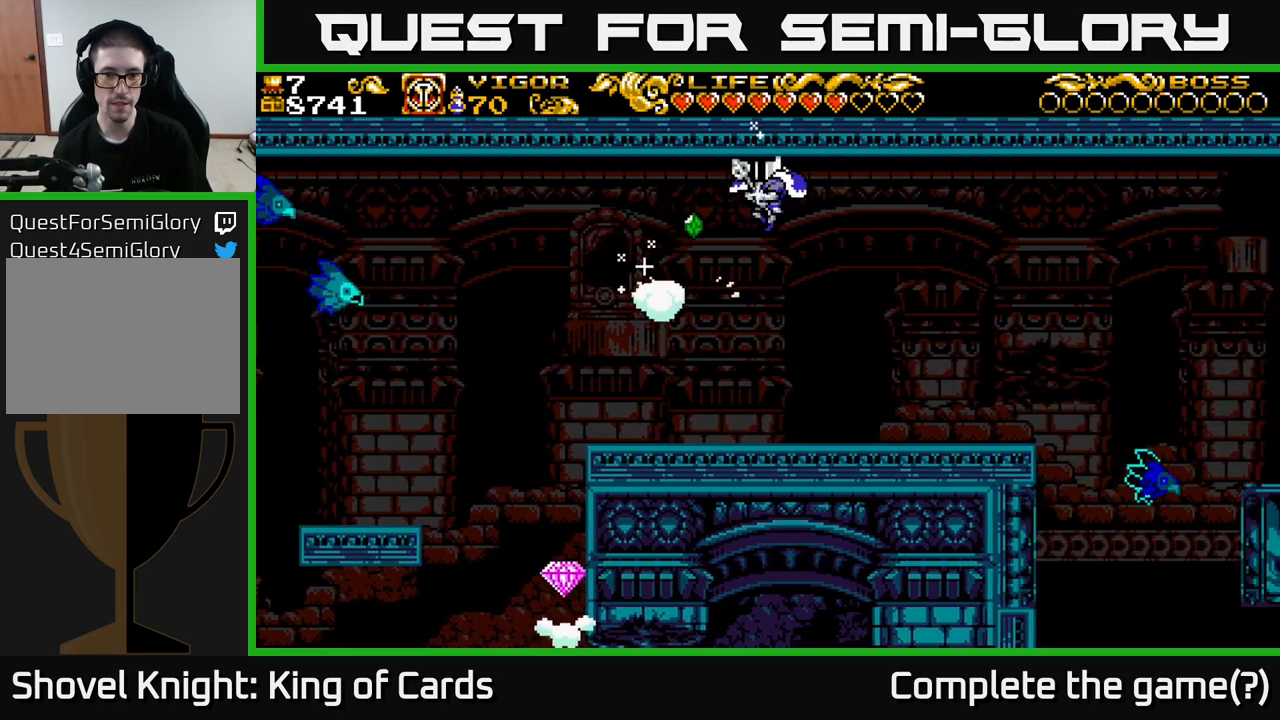
{"buttons": ["DPAD_LEFT"], "left_stick": "center", "right_stick": "center", "events": [[150, "DPAD_RIGHT", "up"], [184, "DPAD_LEFT", "down"]]}
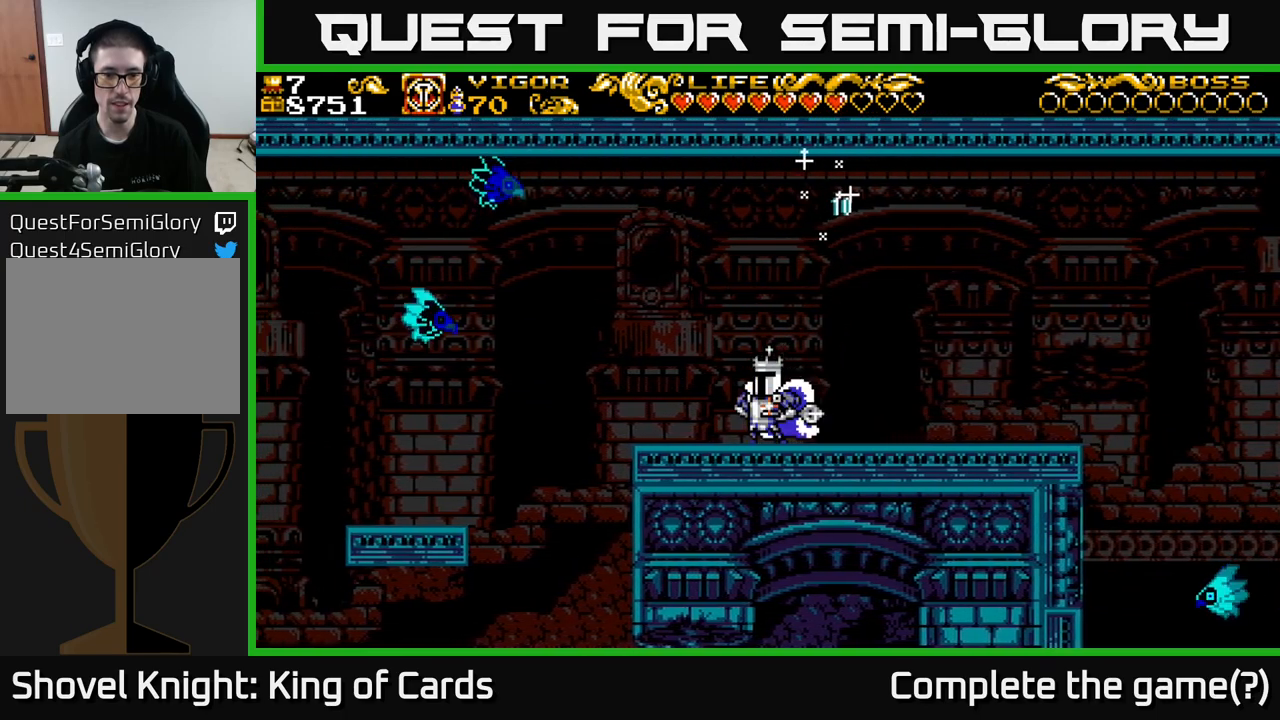
{"buttons": ["A", "X", "DPAD_LEFT"], "left_stick": "center", "right_stick": "center", "events": [[67, "DPAD_LEFT", "up"], [334, "A", "down"], [384, "DPAD_LEFT", "down"], [434, "X", "down"]]}
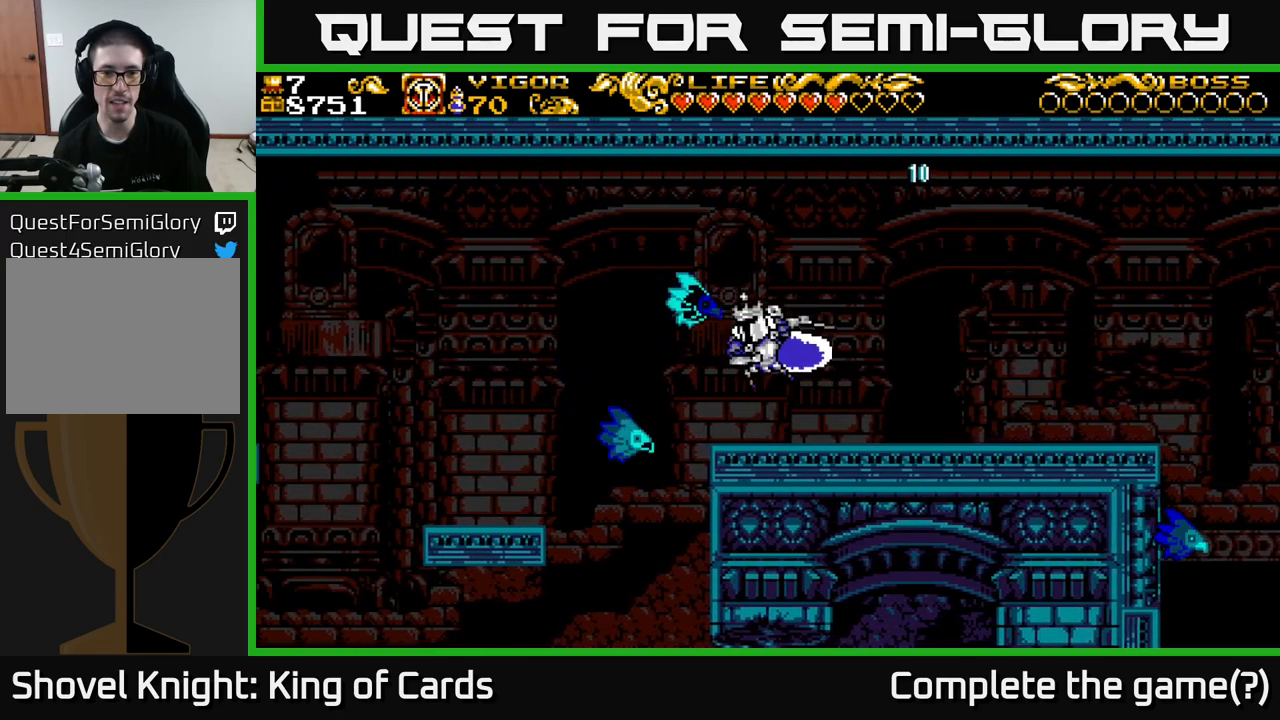
{"buttons": [], "left_stick": "center", "right_stick": "center", "events": [[67, "DPAD_LEFT", "up"], [84, "X", "up"], [134, "A", "up"]]}
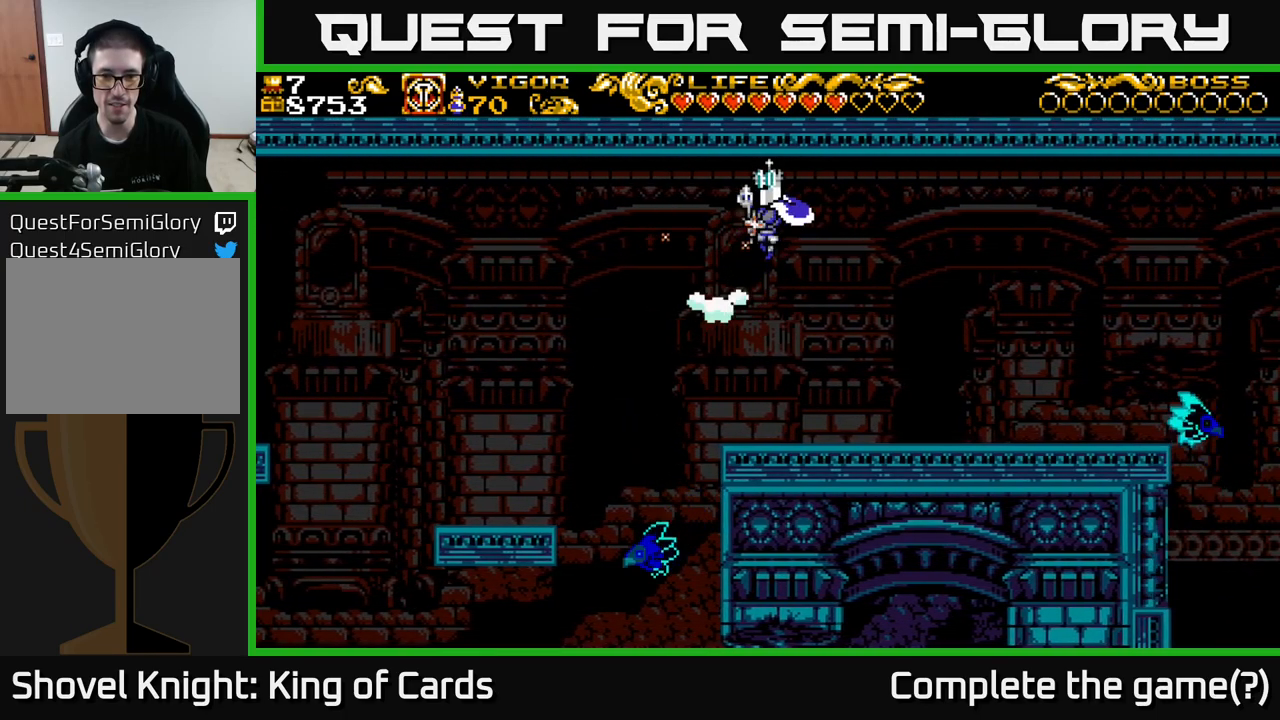
{"buttons": ["DPAD_RIGHT"], "left_stick": "center", "right_stick": "center", "events": [[234, "DPAD_RIGHT", "down"]]}
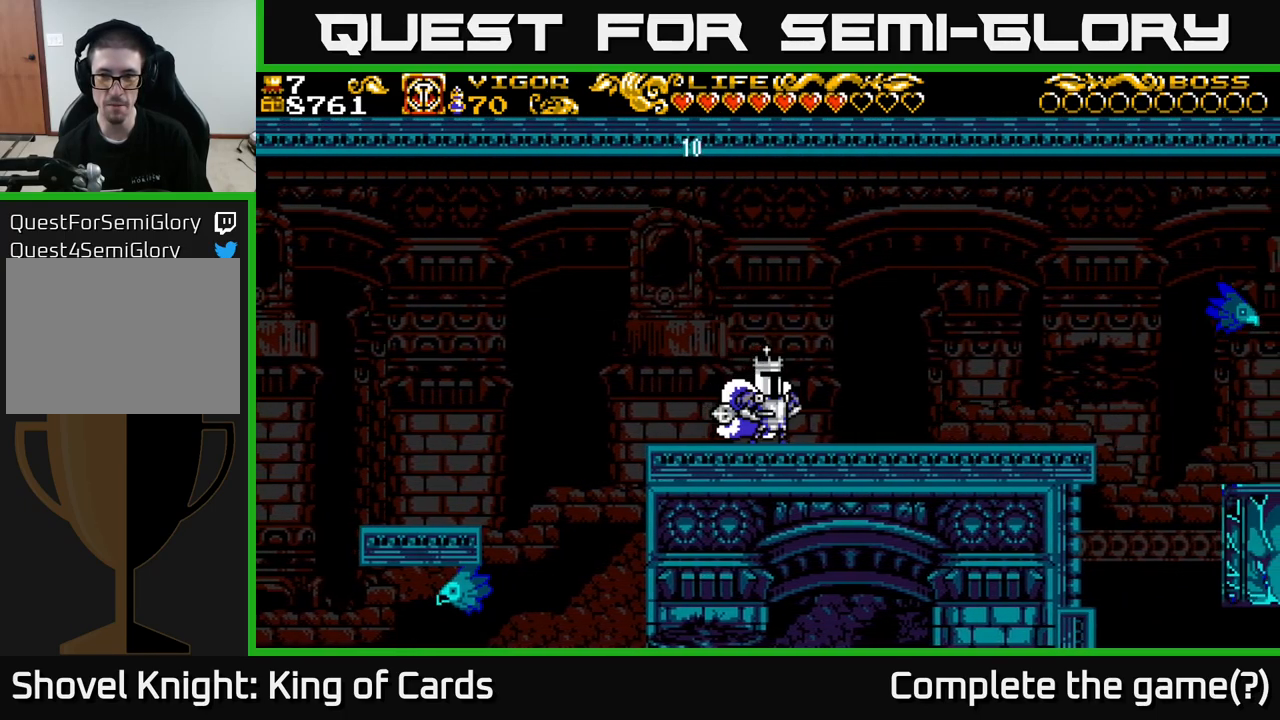
{"buttons": ["DPAD_RIGHT"], "left_stick": "center", "right_stick": "center", "events": []}
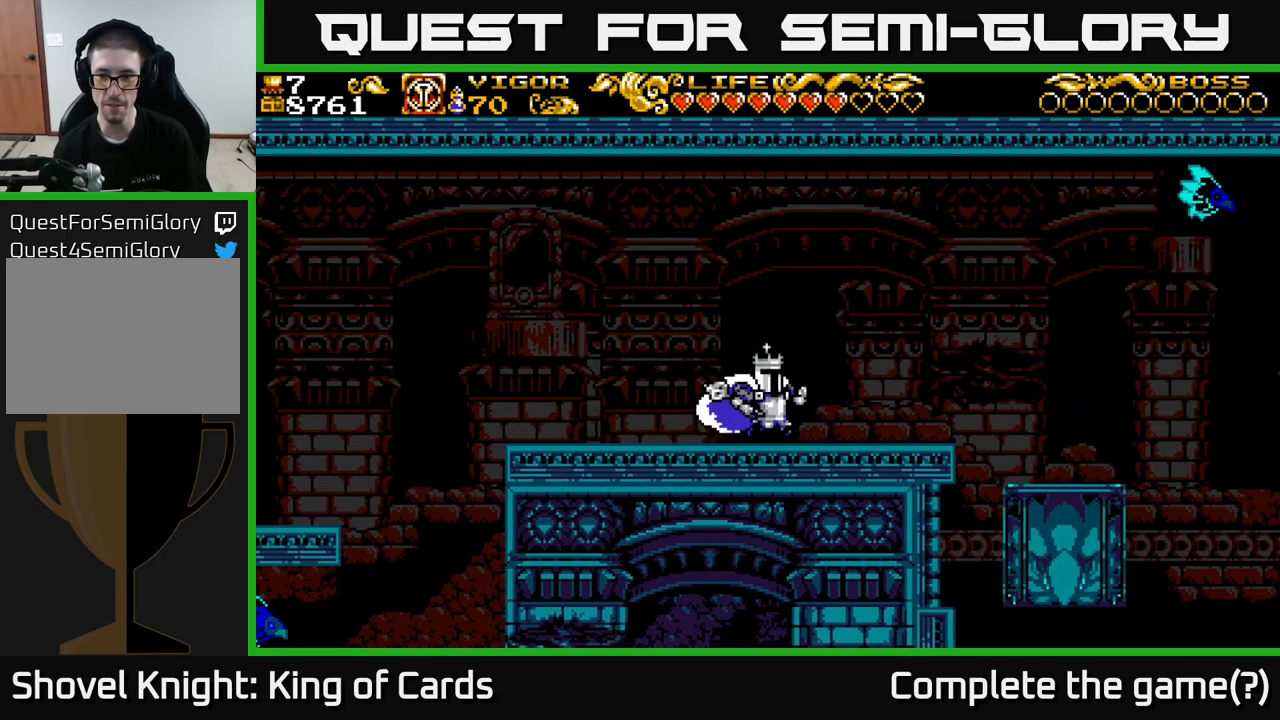
{"buttons": ["DPAD_RIGHT"], "left_stick": "center", "right_stick": "center", "events": []}